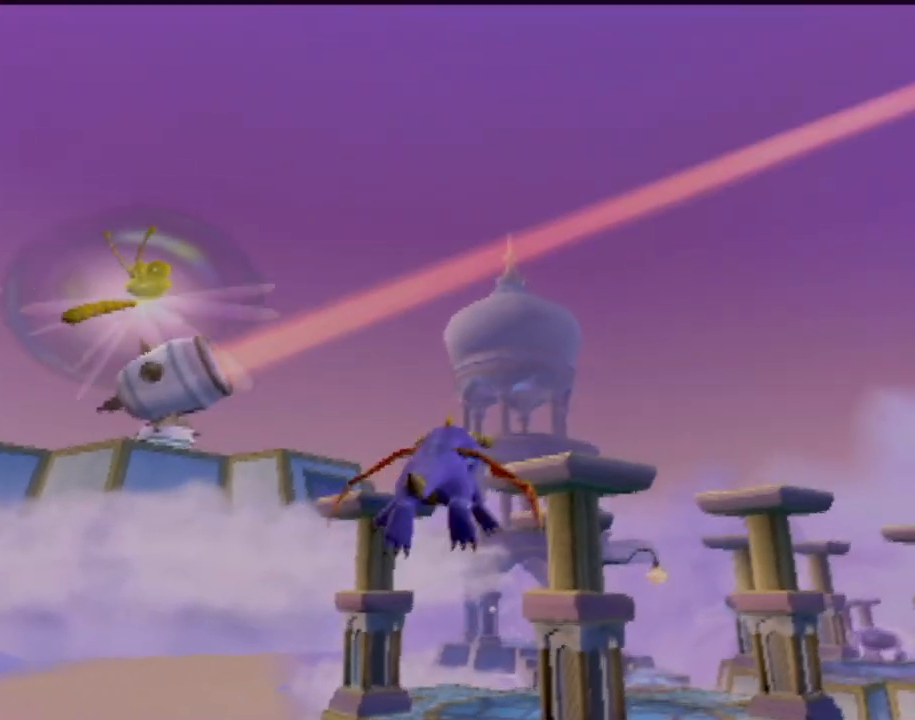
Gameplay with a controller (PlayStation layout); each line is a JSON object with the inputs held at the frame after it. "events" lists button and stick changes between this image and that frame as [ms after this image, input, new state], when the widget could be followed in between. Not read: L3 R3 right_stick.
{"buttons": ["SQUARE"], "left_stick": "down-left", "events": [[84, "left_stick", "down-left"]]}
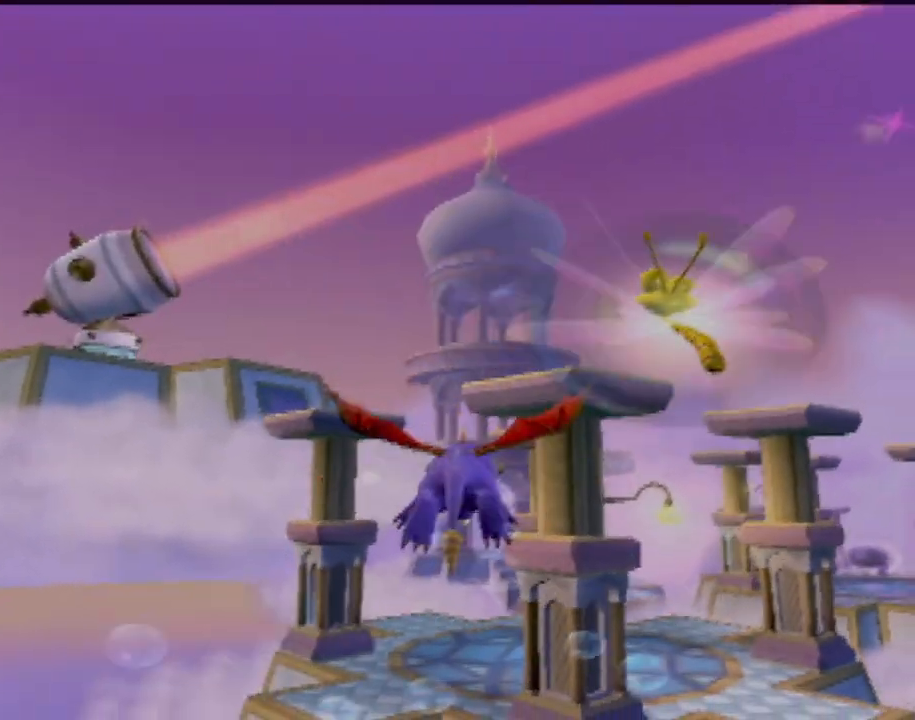
{"buttons": ["SQUARE"], "left_stick": "down-left", "events": [[133, "left_stick", "center"], [333, "left_stick", "down-left"]]}
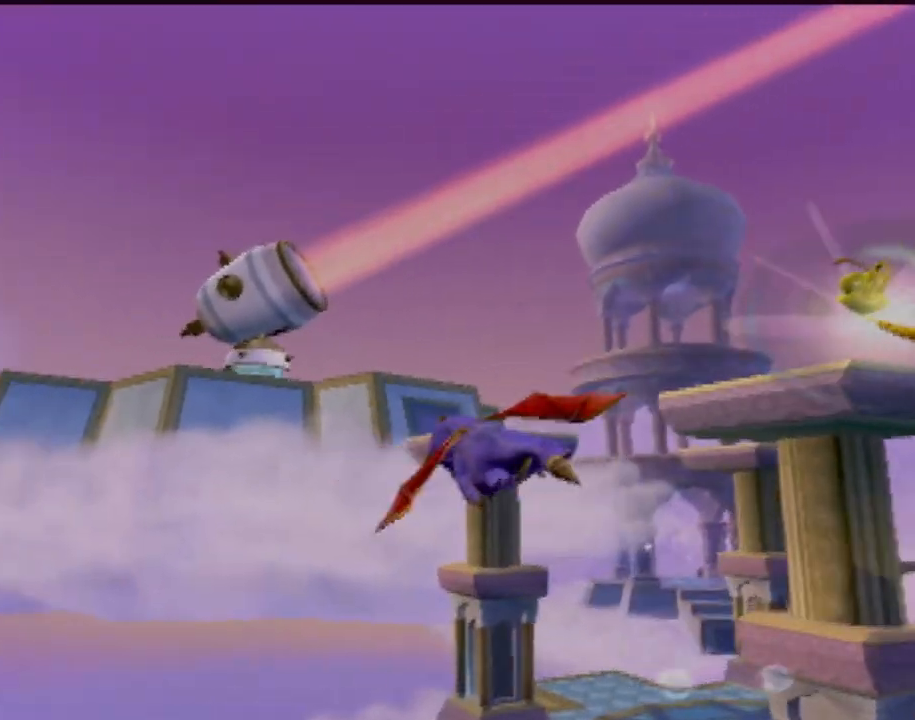
{"buttons": ["SQUARE"], "left_stick": "center", "events": [[351, "left_stick", "center"]]}
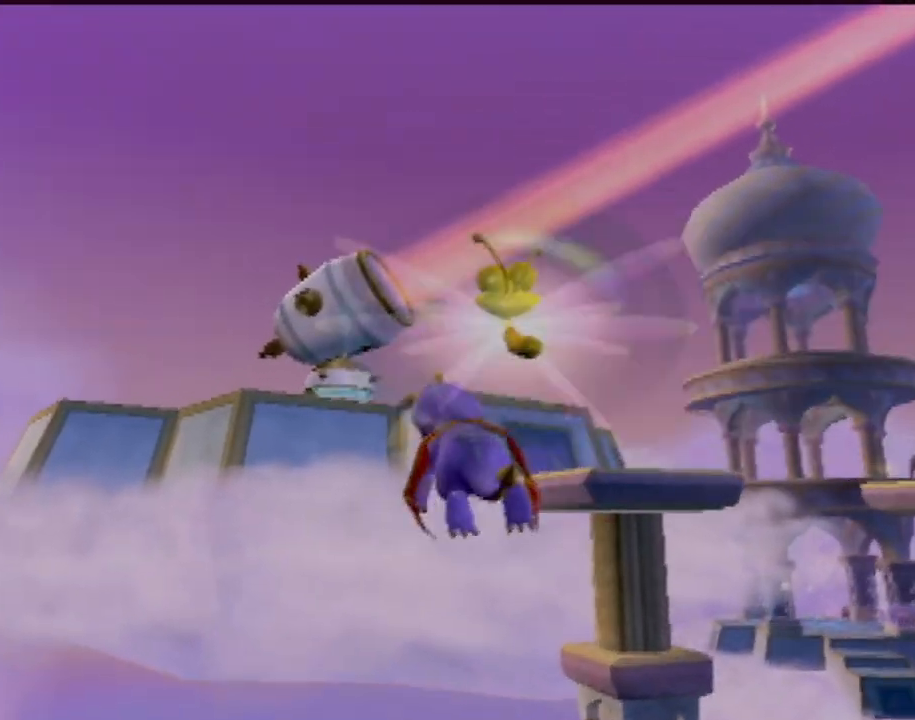
{"buttons": ["SQUARE"], "left_stick": "center", "events": []}
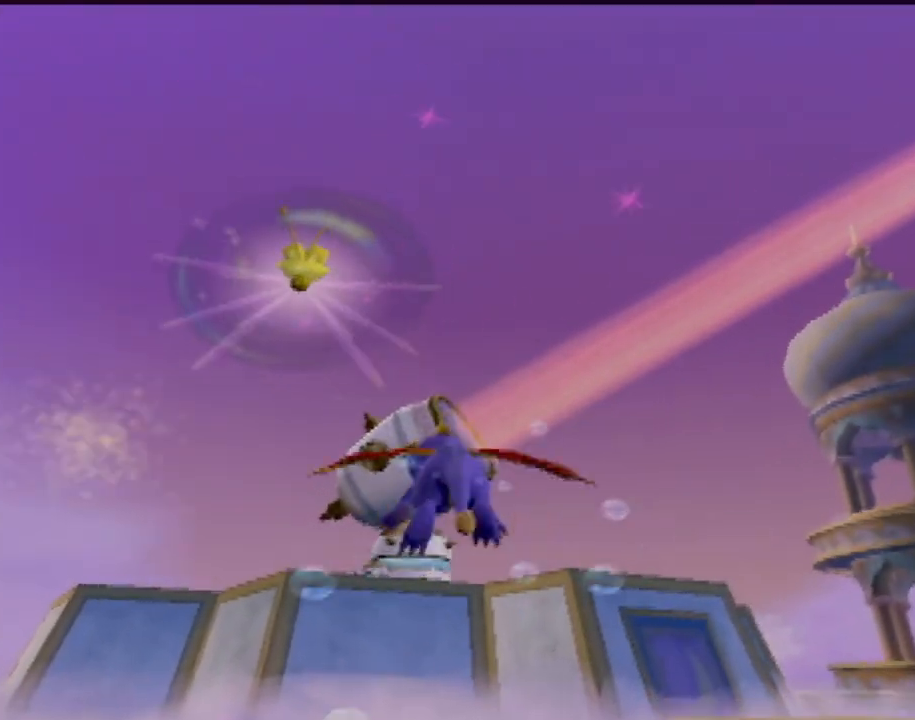
{"buttons": ["SQUARE"], "left_stick": "center", "events": [[17, "left_stick", "down-right"], [351, "left_stick", "down-left"], [484, "left_stick", "center"]]}
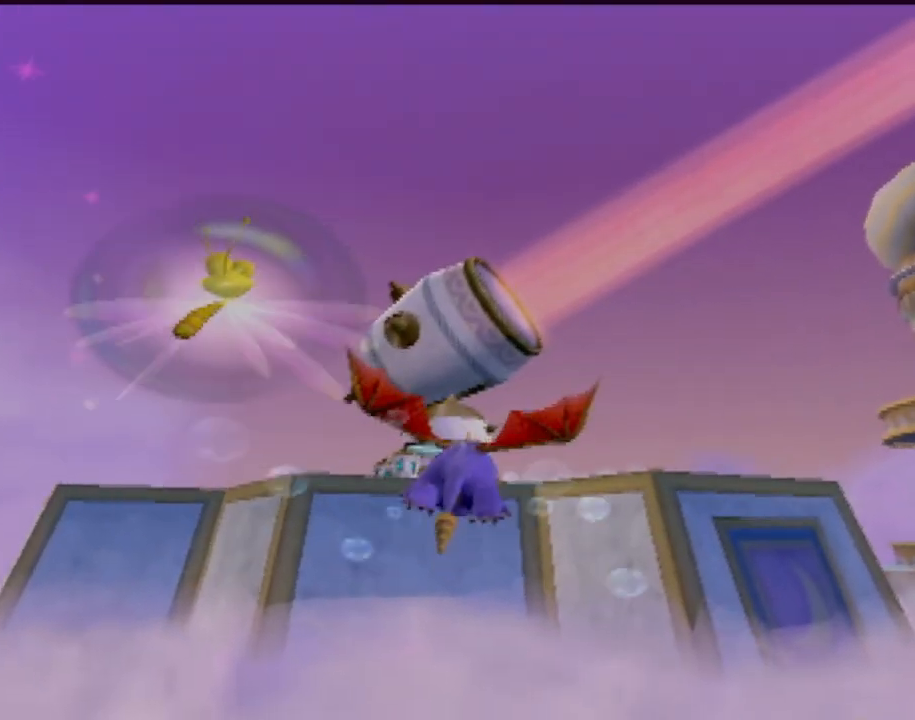
{"buttons": ["SQUARE"], "left_stick": "left", "events": [[500, "left_stick", "left"]]}
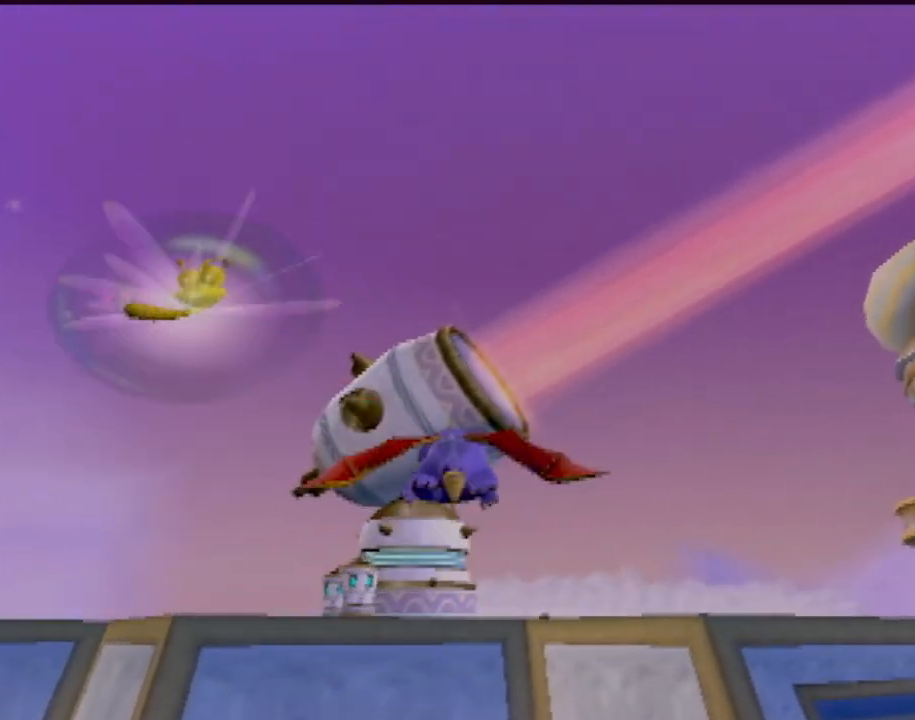
{"buttons": ["SQUARE"], "left_stick": "left", "events": []}
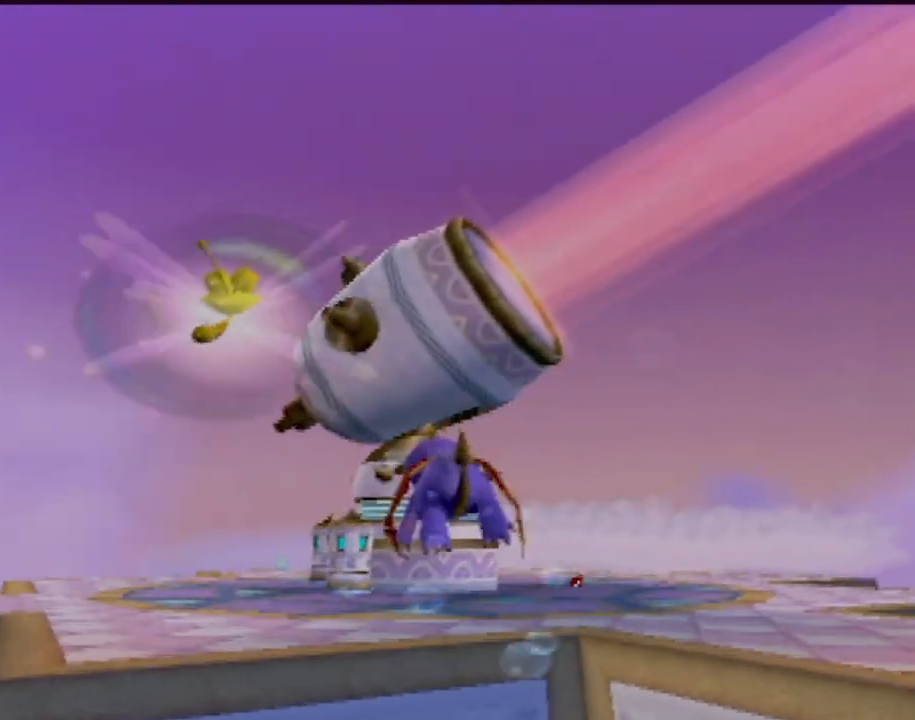
{"buttons": ["SQUARE"], "left_stick": "up-left", "events": [[116, "left_stick", "center"], [433, "left_stick", "up-left"]]}
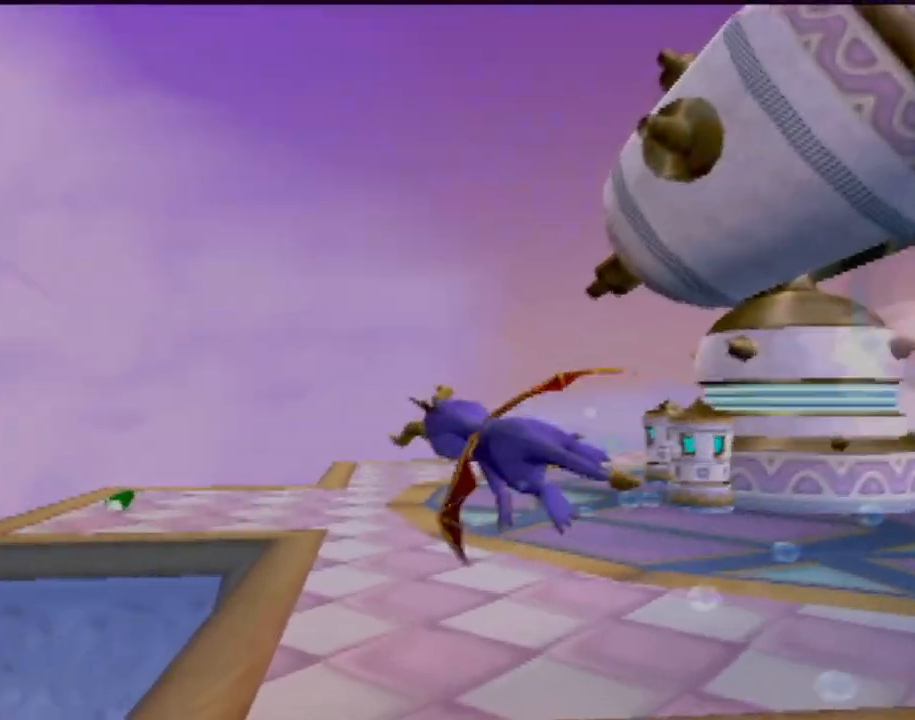
{"buttons": ["SQUARE"], "left_stick": "right", "events": [[434, "left_stick", "up-right"], [484, "left_stick", "right"]]}
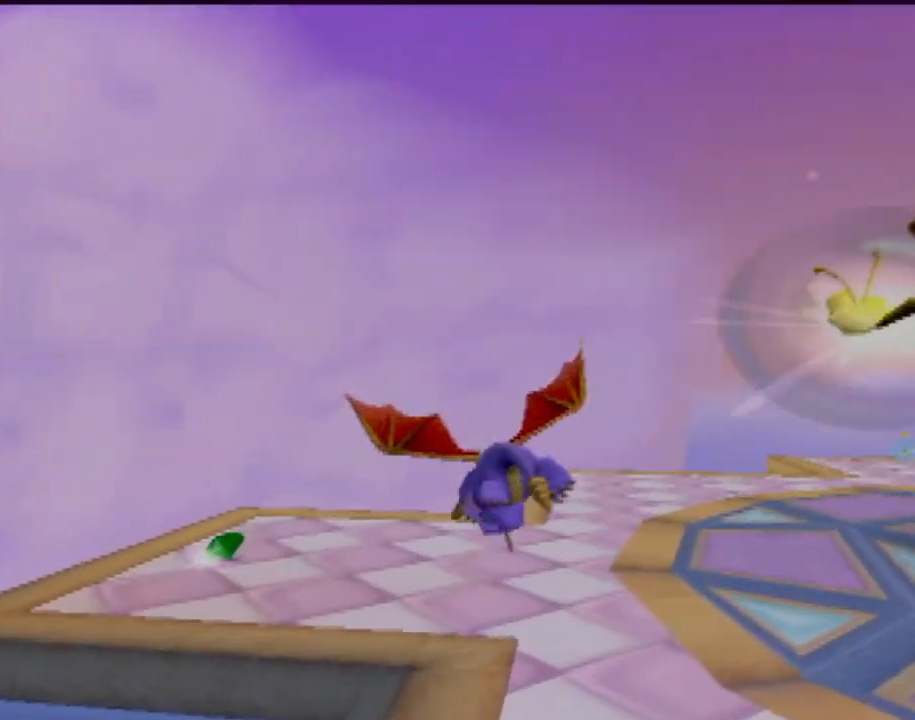
{"buttons": ["SQUARE"], "left_stick": "right", "events": []}
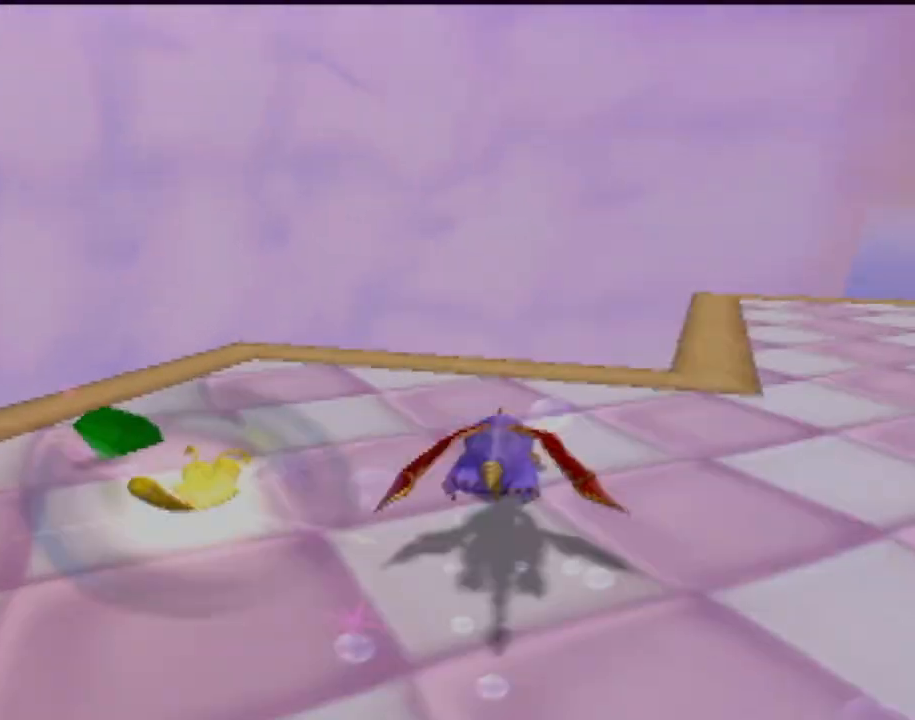
{"buttons": ["SQUARE"], "left_stick": "right", "events": []}
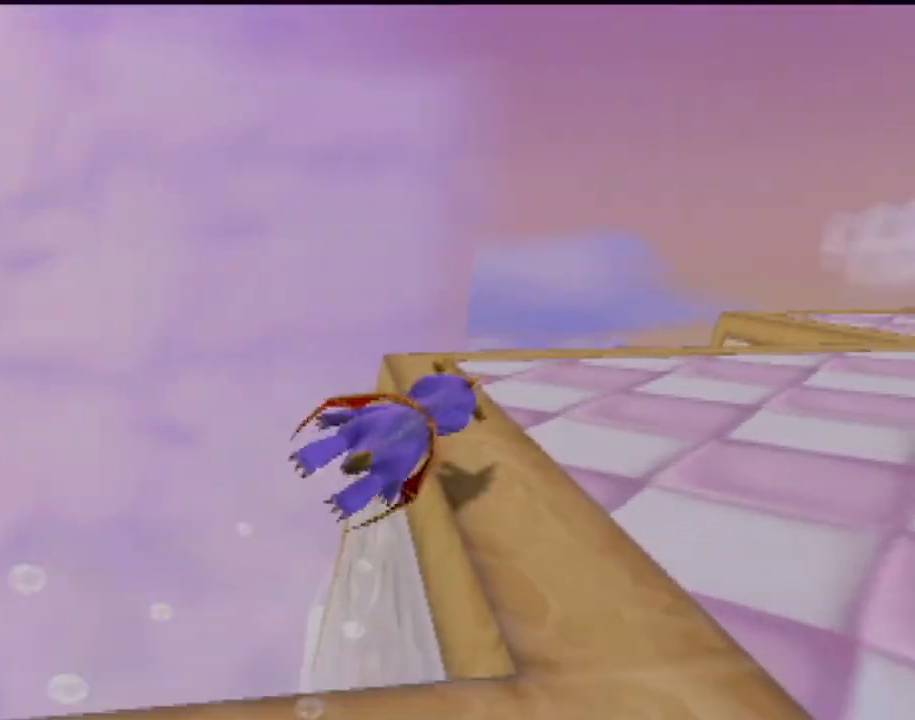
{"buttons": ["SQUARE"], "left_stick": "left", "events": [[33, "left_stick", "center"], [183, "left_stick", "right"], [383, "left_stick", "left"]]}
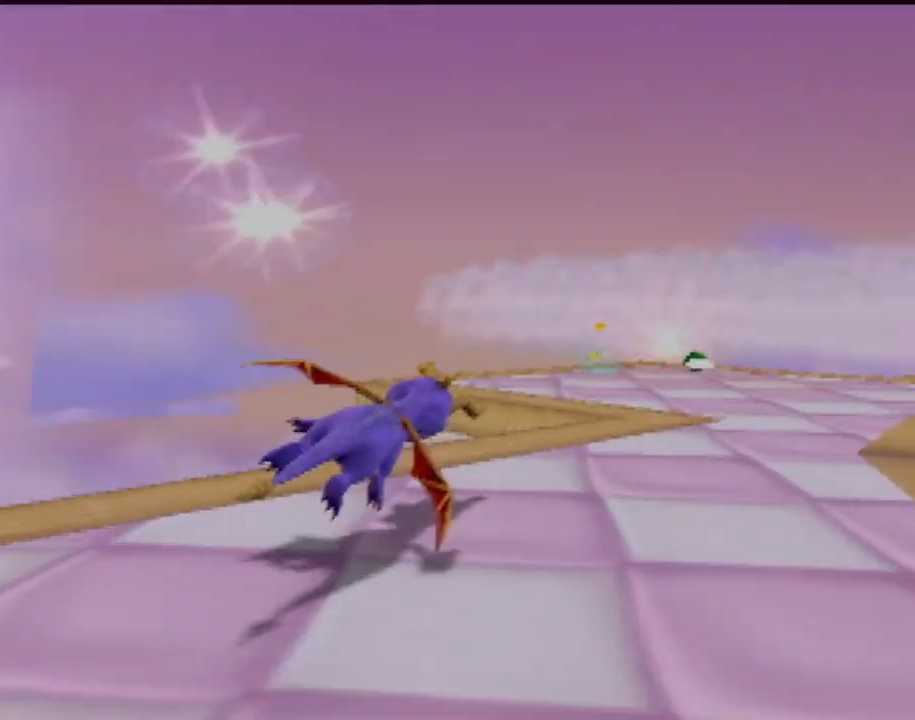
{"buttons": ["SQUARE"], "left_stick": "right", "events": [[17, "left_stick", "center"], [250, "left_stick", "right"]]}
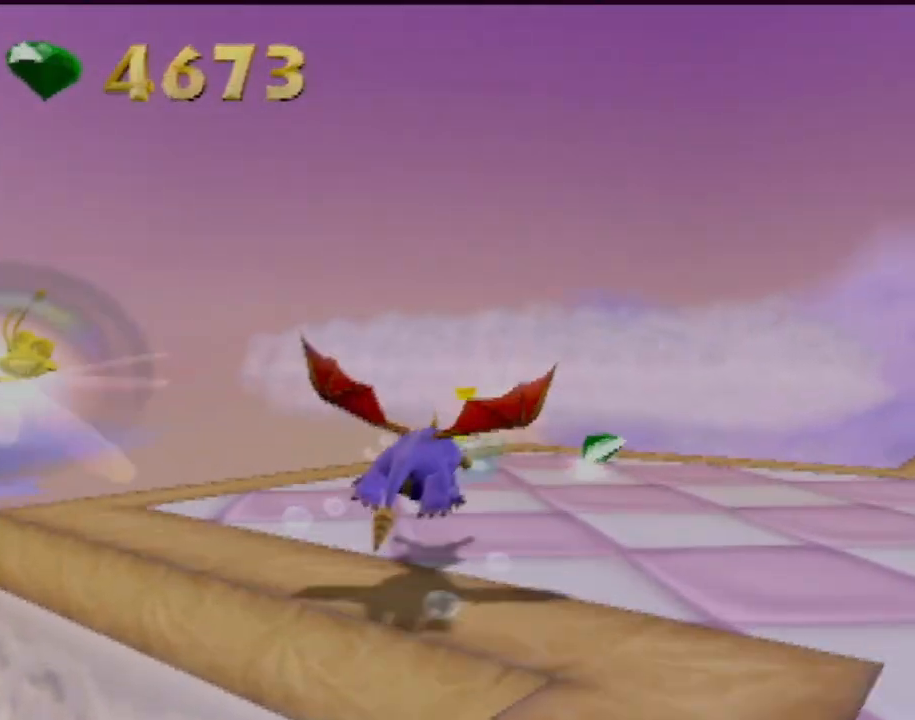
{"buttons": ["SQUARE"], "left_stick": "right", "events": [[16, "SQUARE", "up"], [400, "SQUARE", "down"]]}
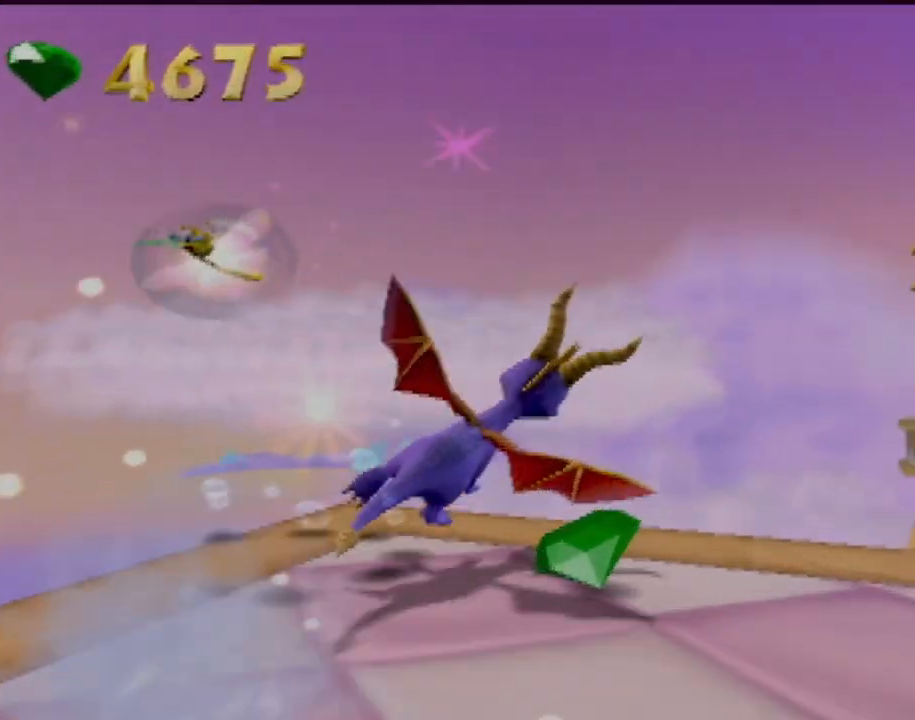
{"buttons": [], "left_stick": "right", "events": [[100, "left_stick", "center"], [217, "left_stick", "down"], [317, "left_stick", "right"], [501, "SQUARE", "up"]]}
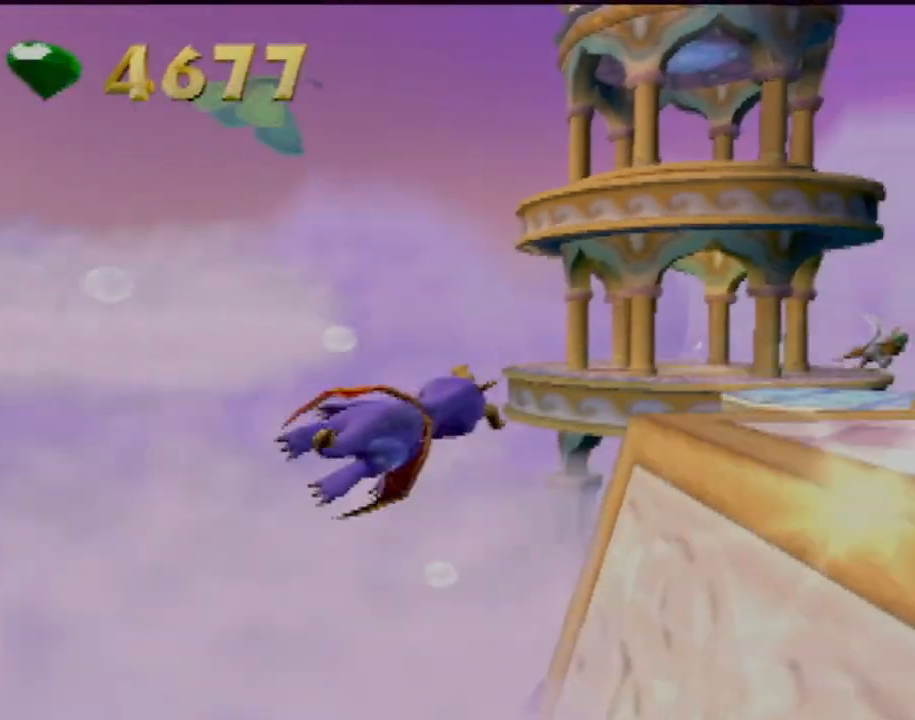
{"buttons": [], "left_stick": "right", "events": []}
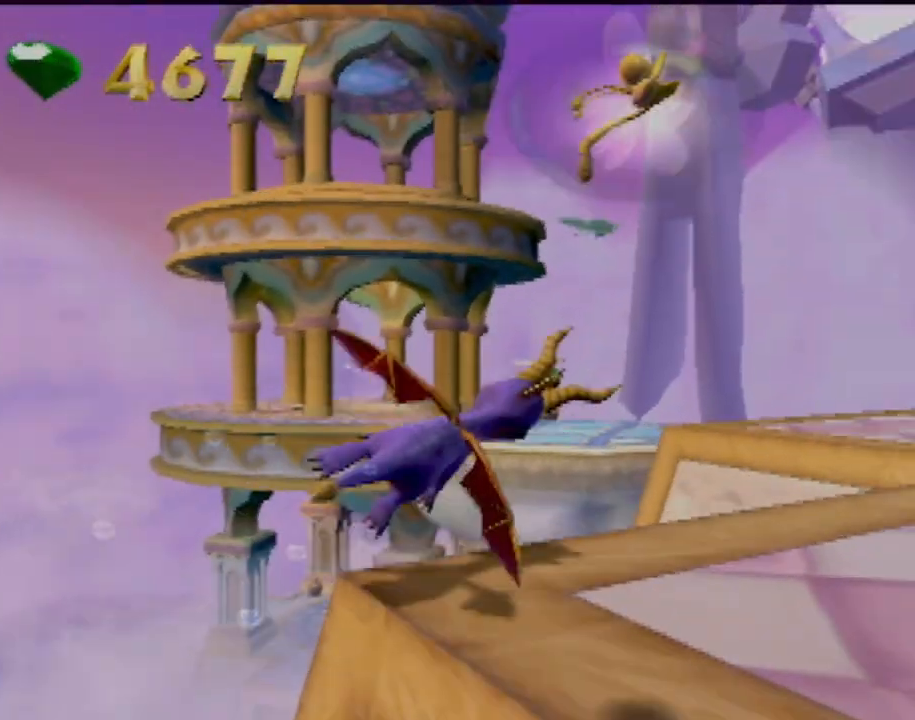
{"buttons": ["SQUARE"], "left_stick": "left", "events": [[67, "SQUARE", "down"], [417, "left_stick", "up-left"], [467, "left_stick", "left"]]}
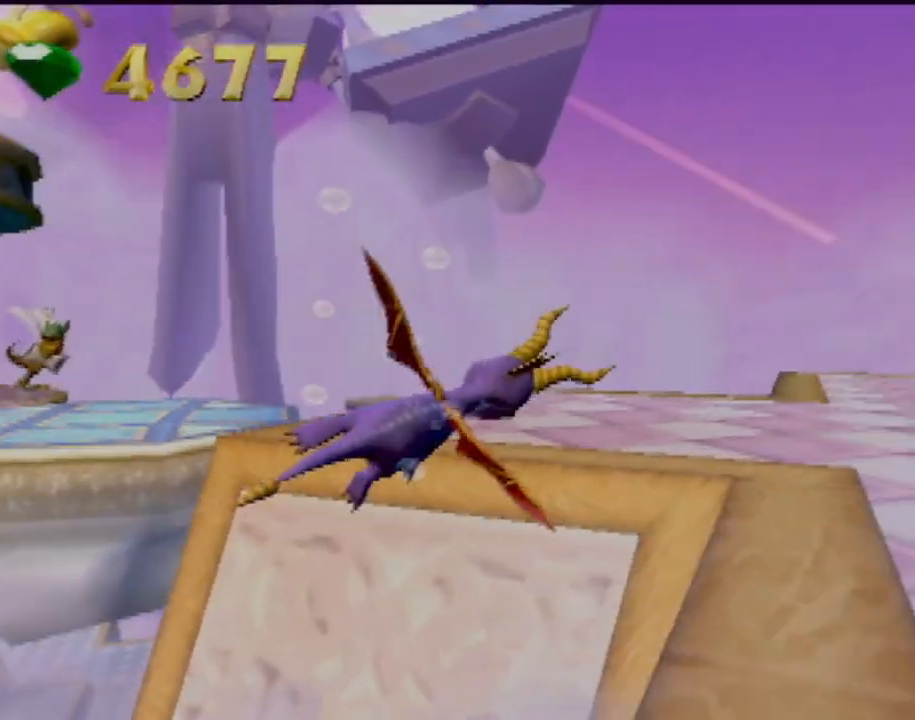
{"buttons": ["SQUARE"], "left_stick": "left", "events": []}
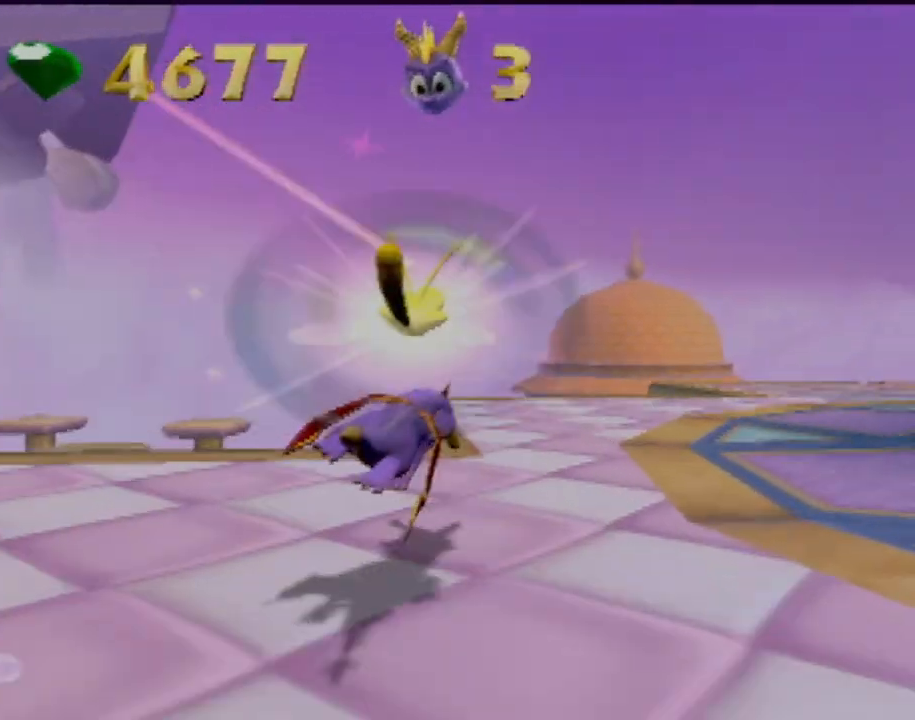
{"buttons": ["SQUARE"], "left_stick": "left", "events": []}
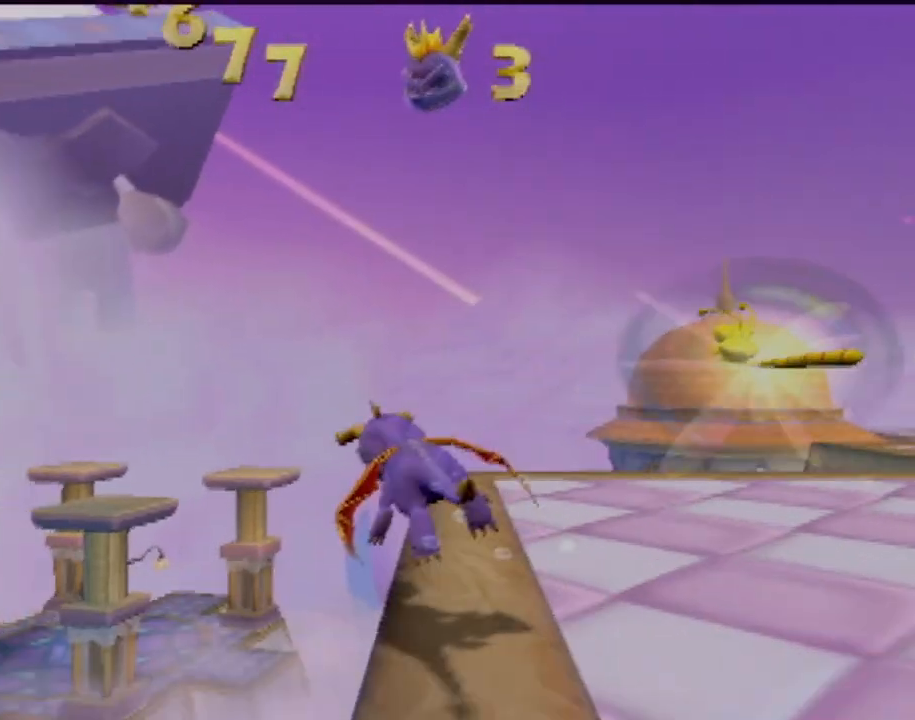
{"buttons": ["SQUARE"], "left_stick": "left", "events": [[350, "left_stick", "center"], [450, "left_stick", "left"]]}
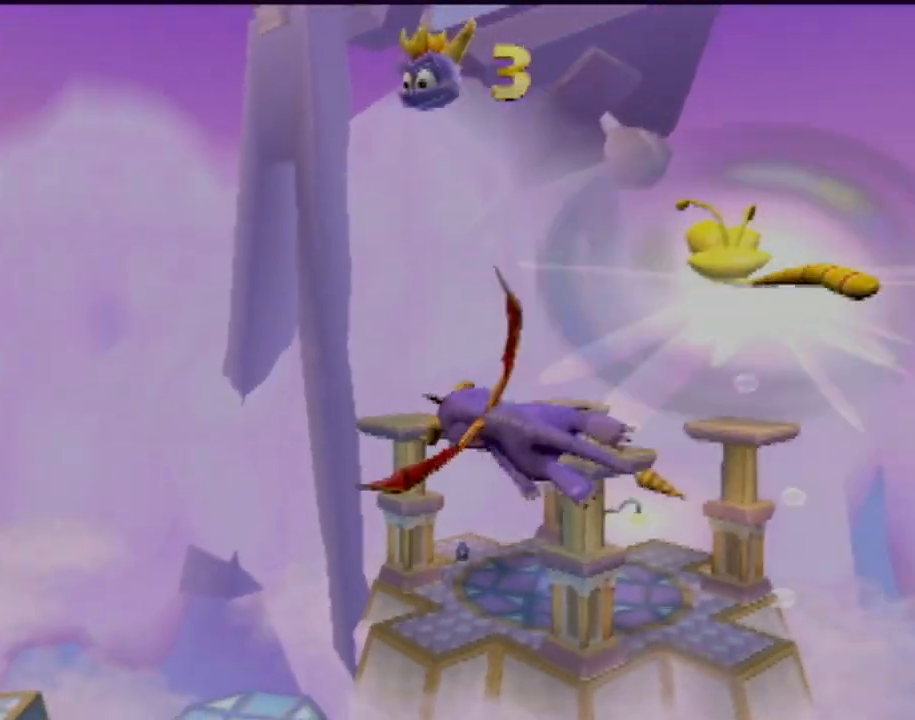
{"buttons": ["SQUARE"], "left_stick": "center", "events": [[100, "left_stick", "up-left"], [401, "left_stick", "center"]]}
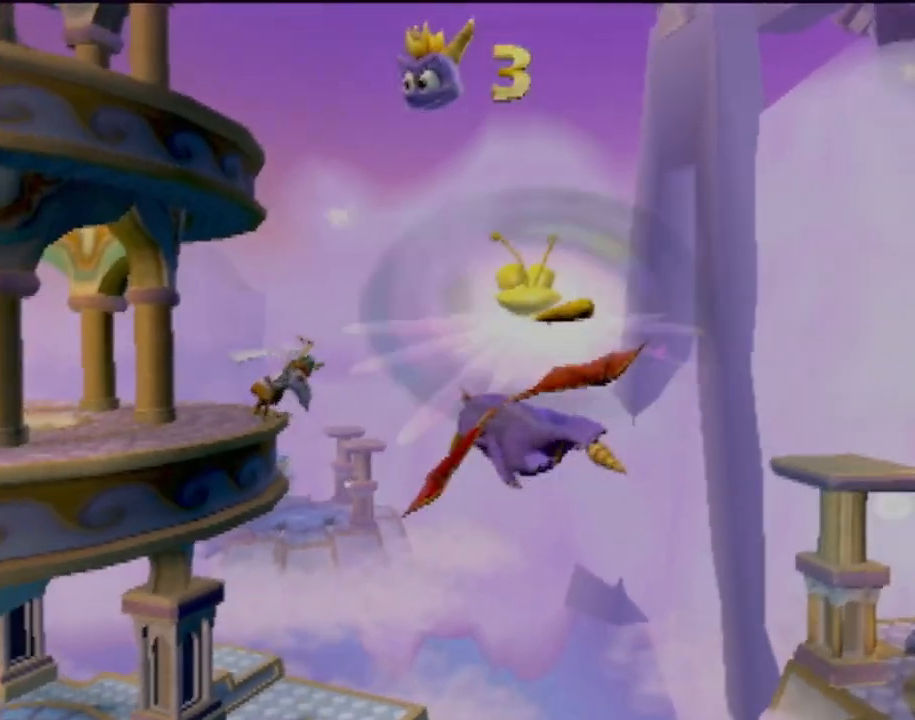
{"buttons": ["SQUARE"], "left_stick": "left", "events": [[67, "left_stick", "up-left"], [384, "left_stick", "left"]]}
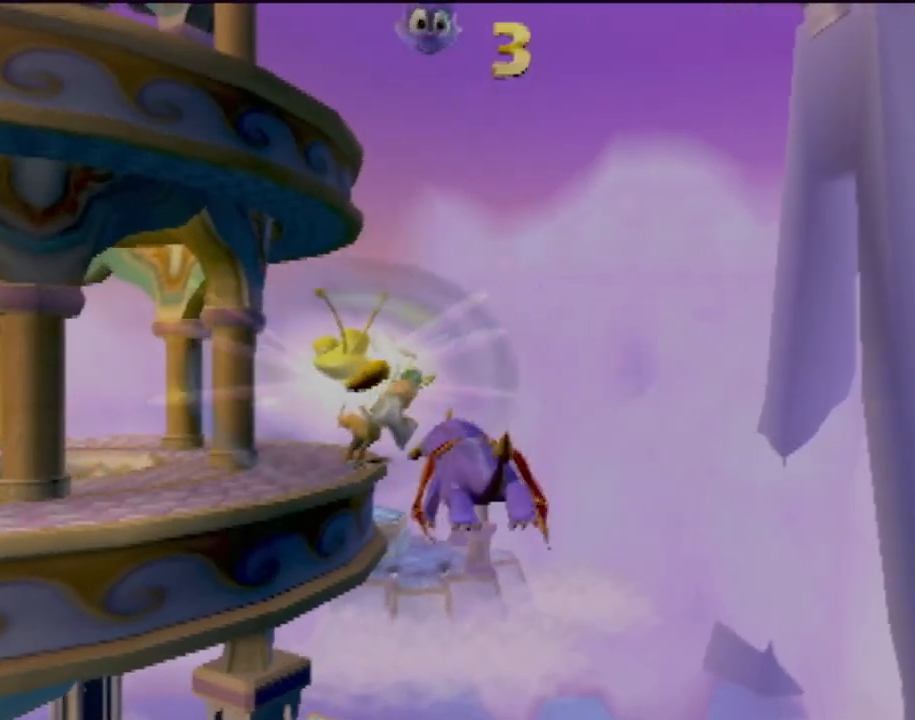
{"buttons": ["SQUARE"], "left_stick": "center", "events": [[316, "left_stick", "center"]]}
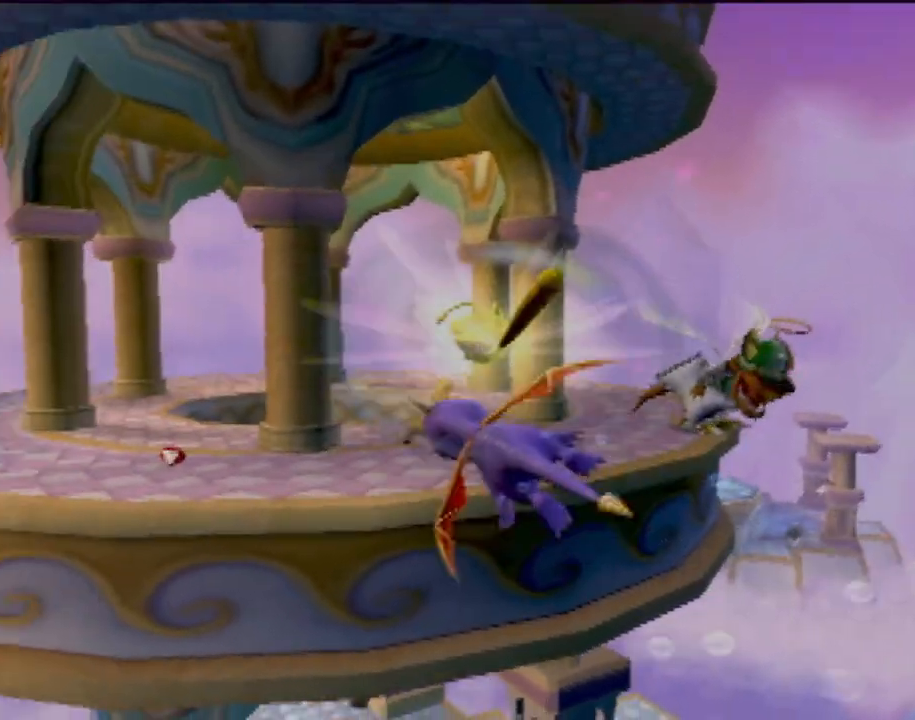
{"buttons": ["SQUARE"], "left_stick": "up", "events": [[133, "left_stick", "up"]]}
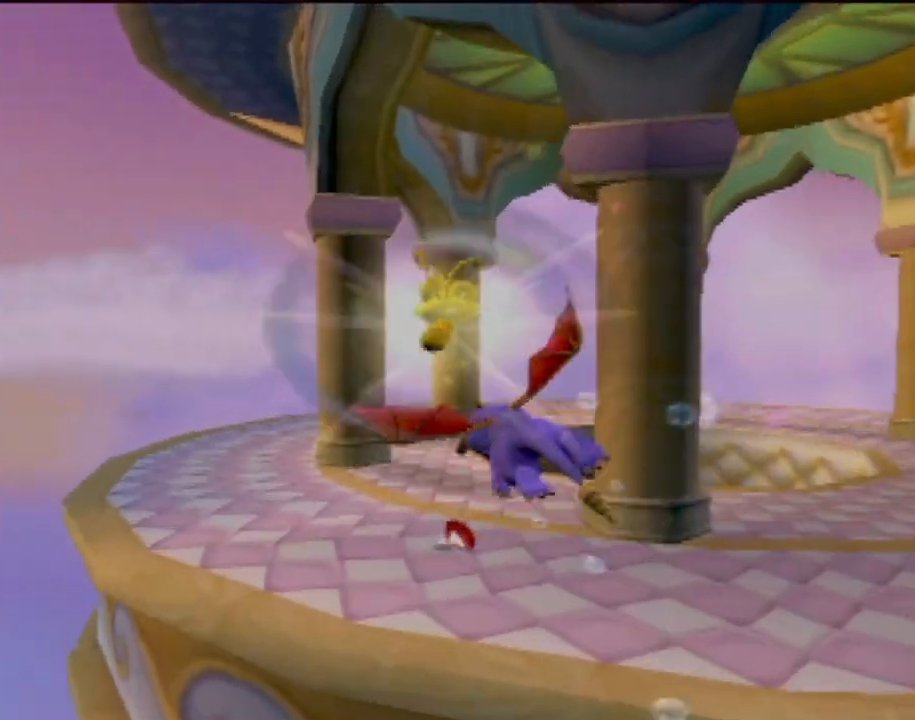
{"buttons": ["SQUARE"], "left_stick": "center", "events": [[66, "left_stick", "right"], [216, "left_stick", "center"]]}
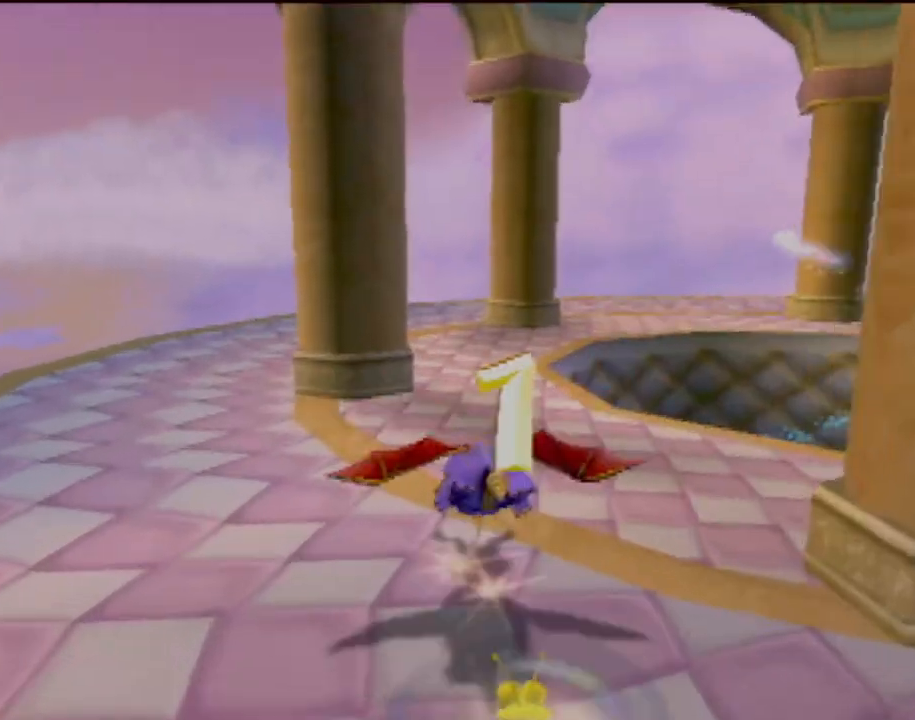
{"buttons": ["SQUARE"], "left_stick": "right", "events": [[83, "left_stick", "right"]]}
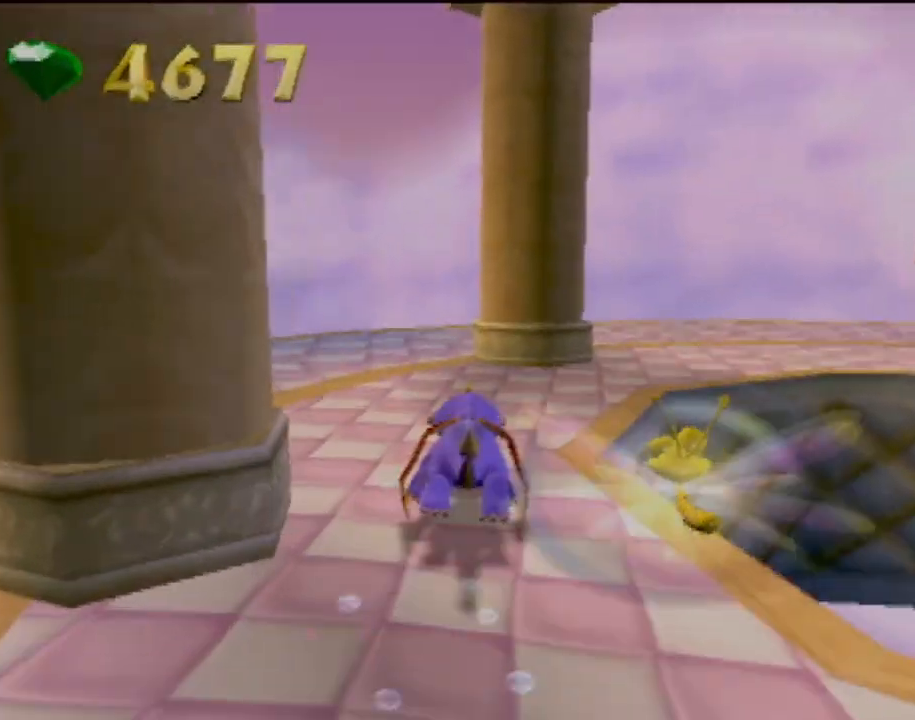
{"buttons": ["SQUARE"], "left_stick": "up-left", "events": [[467, "left_stick", "up-left"]]}
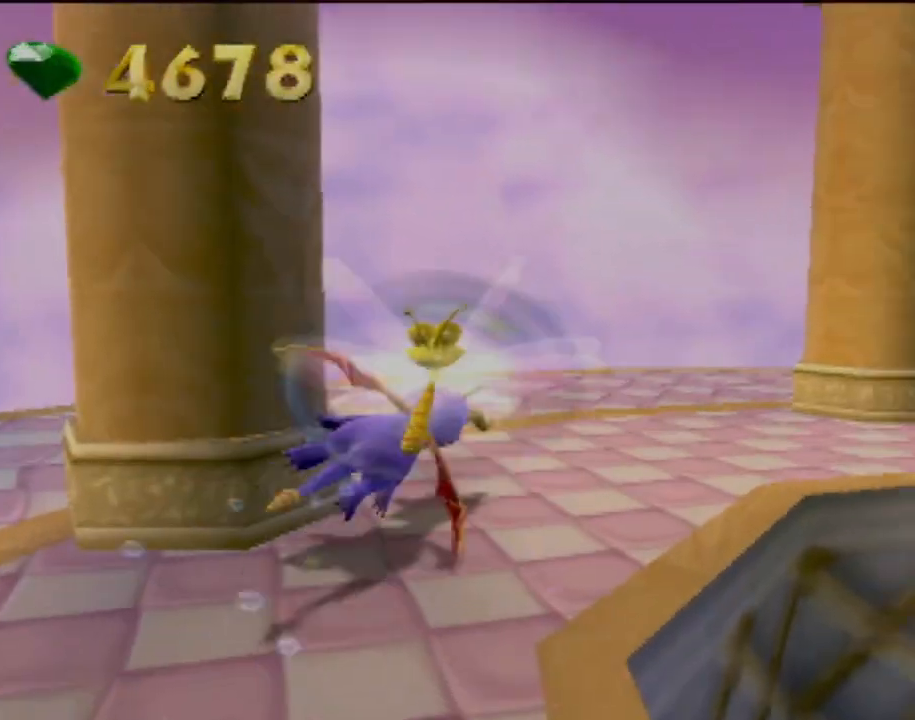
{"buttons": ["SQUARE"], "left_stick": "right", "events": [[200, "left_stick", "center"], [334, "left_stick", "right"]]}
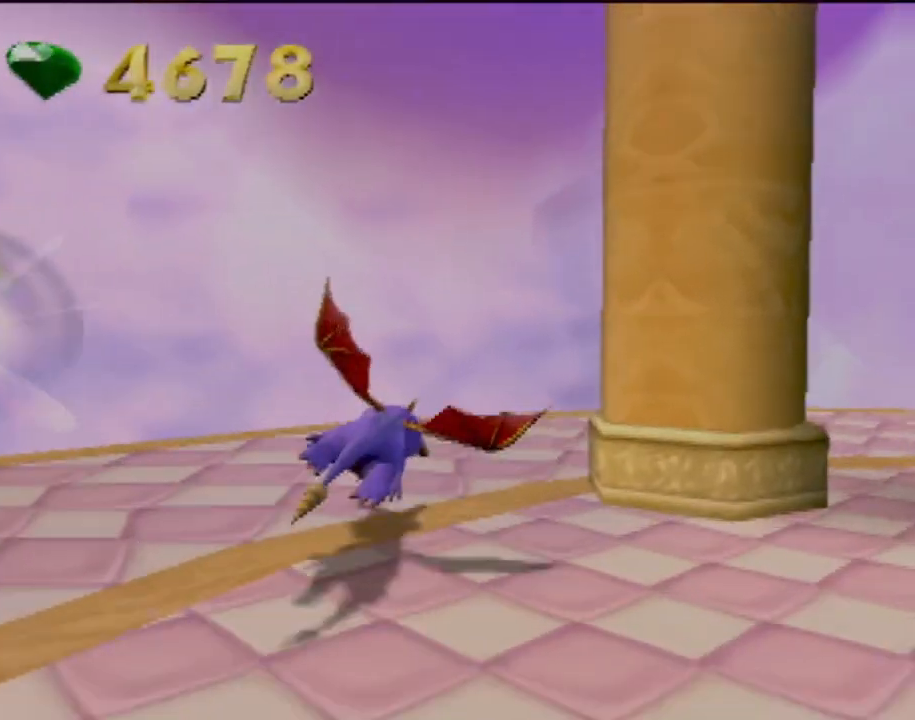
{"buttons": ["SQUARE"], "left_stick": "up", "events": [[500, "left_stick", "up"]]}